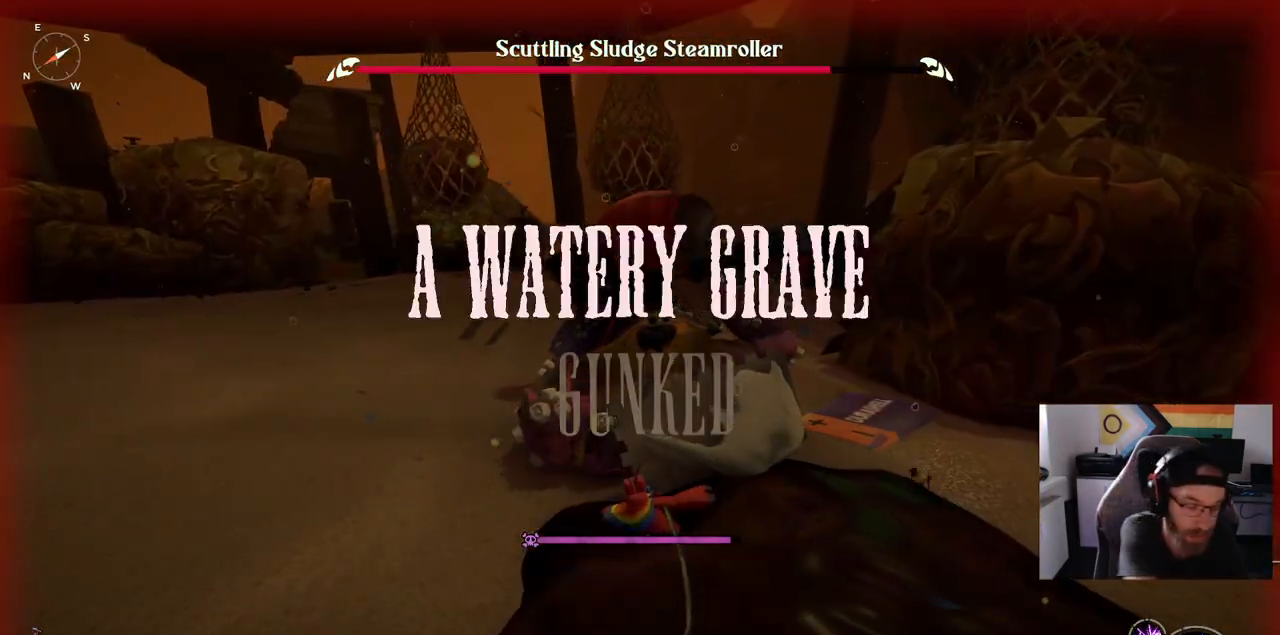
Gameplay with a controller (PlayStation layout); each line is a JSON object with the inputs held at the frame after it. "events" lists button and stick changes between this image and that frame as [ms after this image, input, new state], when the widget could be followed in between. Not read: L1 R1.
{"buttons": [], "left_stick": "up", "right_stick": "center", "events": []}
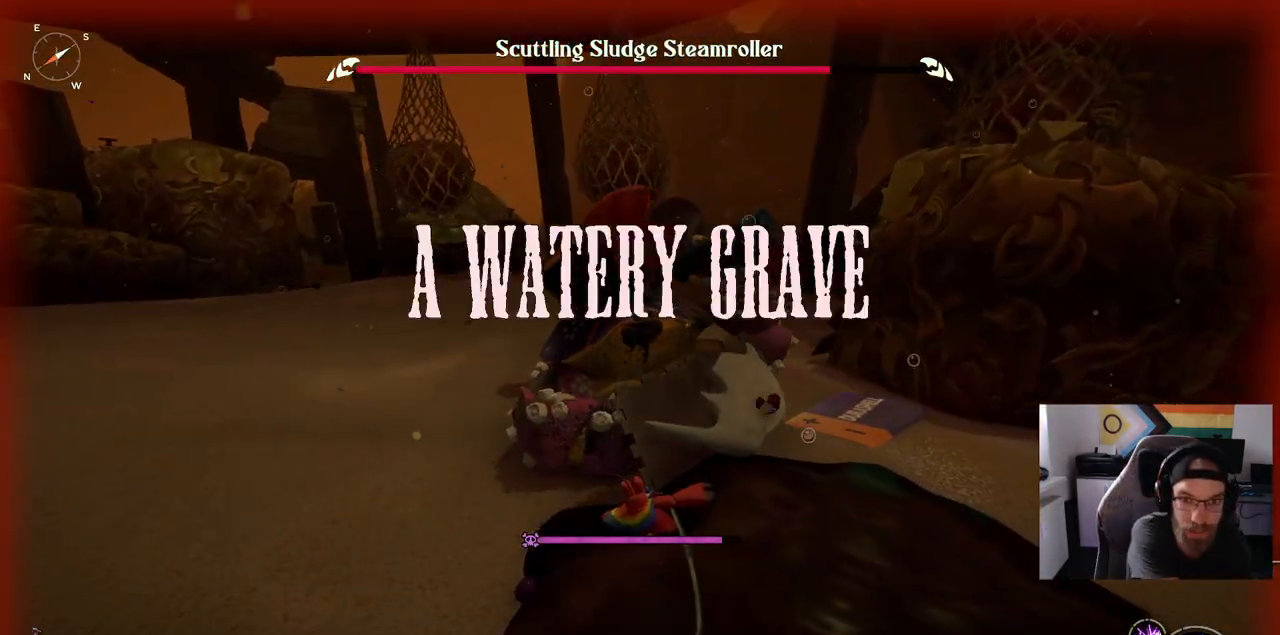
{"buttons": [], "left_stick": "center", "right_stick": "center", "events": [[283, "left_stick", "center"]]}
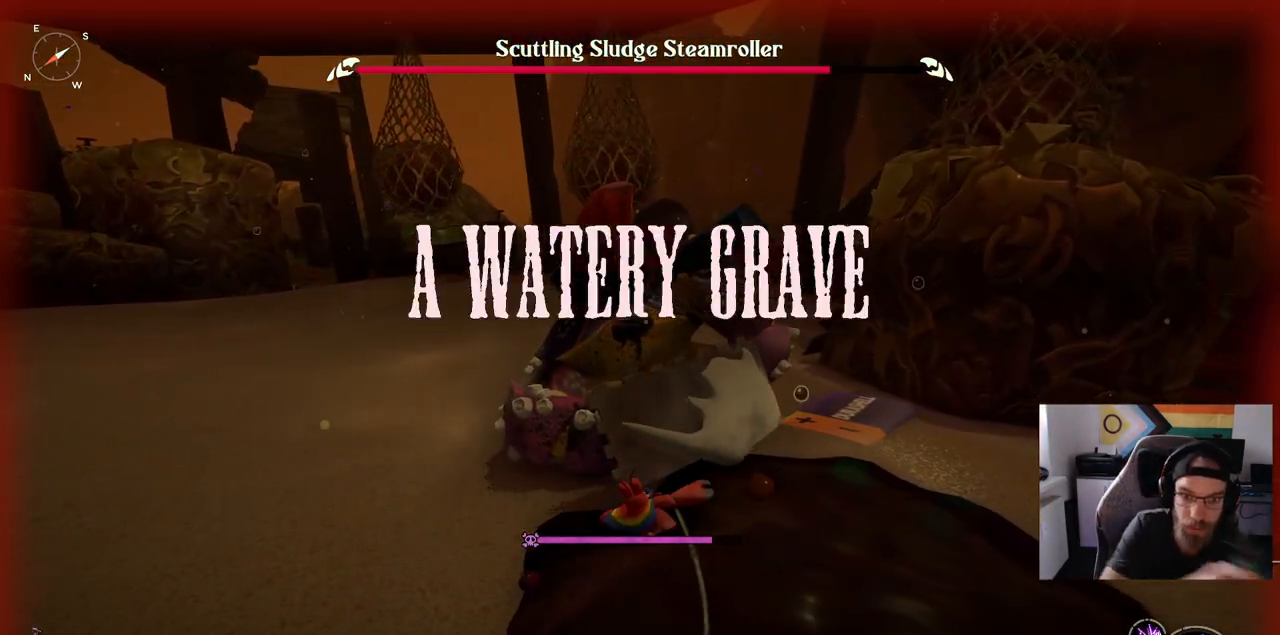
{"buttons": [], "left_stick": "center", "right_stick": "center", "events": []}
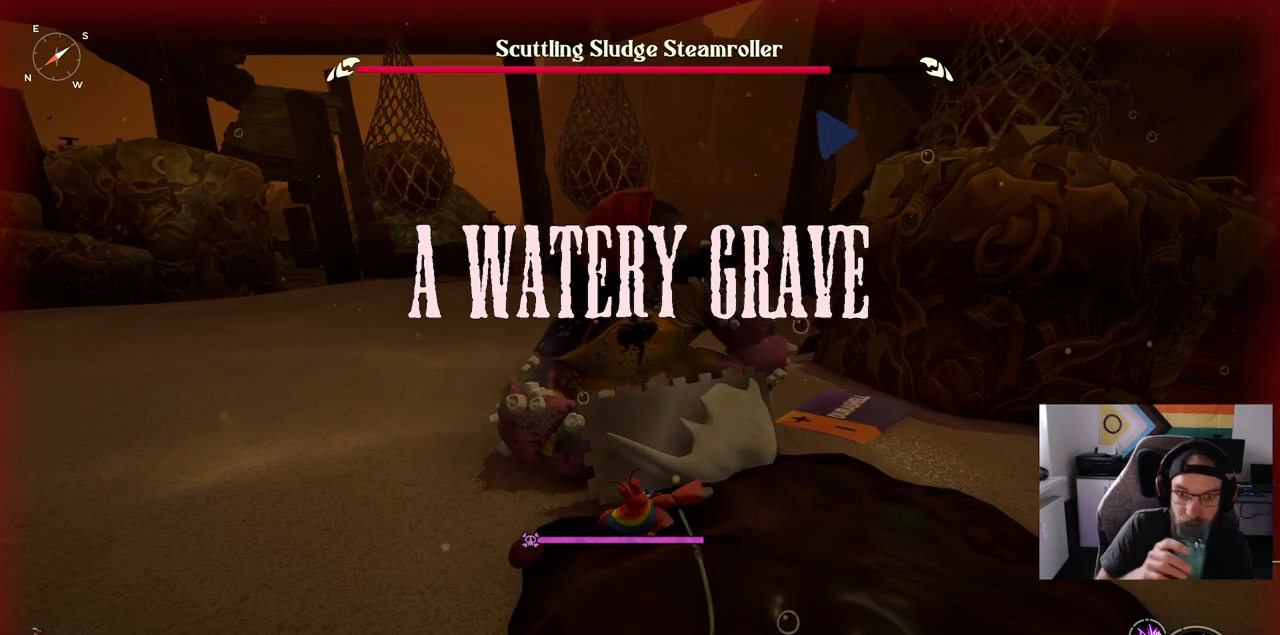
{"buttons": [], "left_stick": "center", "right_stick": "center", "events": []}
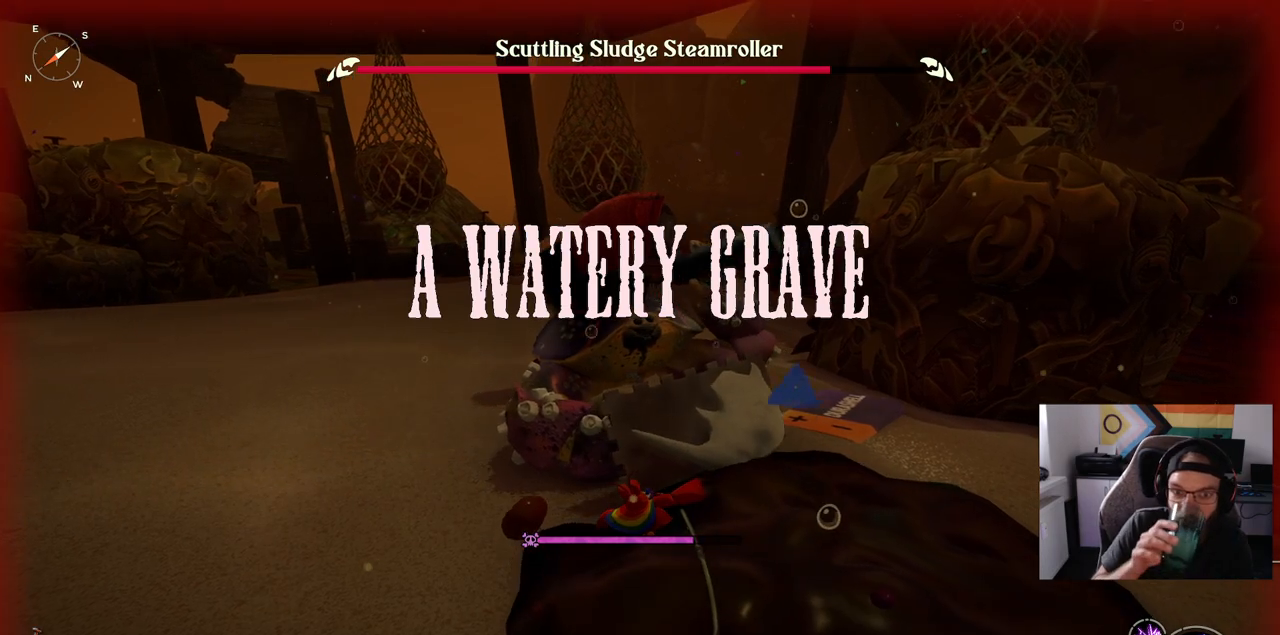
{"buttons": [], "left_stick": "center", "right_stick": "center", "events": []}
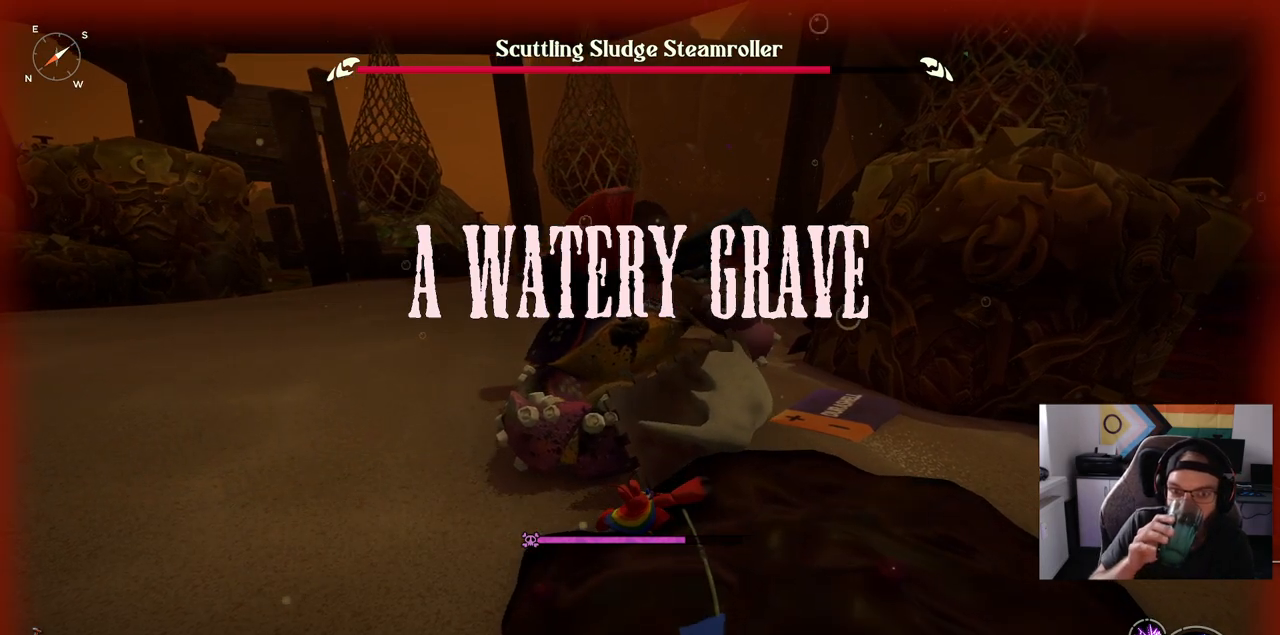
{"buttons": [], "left_stick": "center", "right_stick": "center", "events": []}
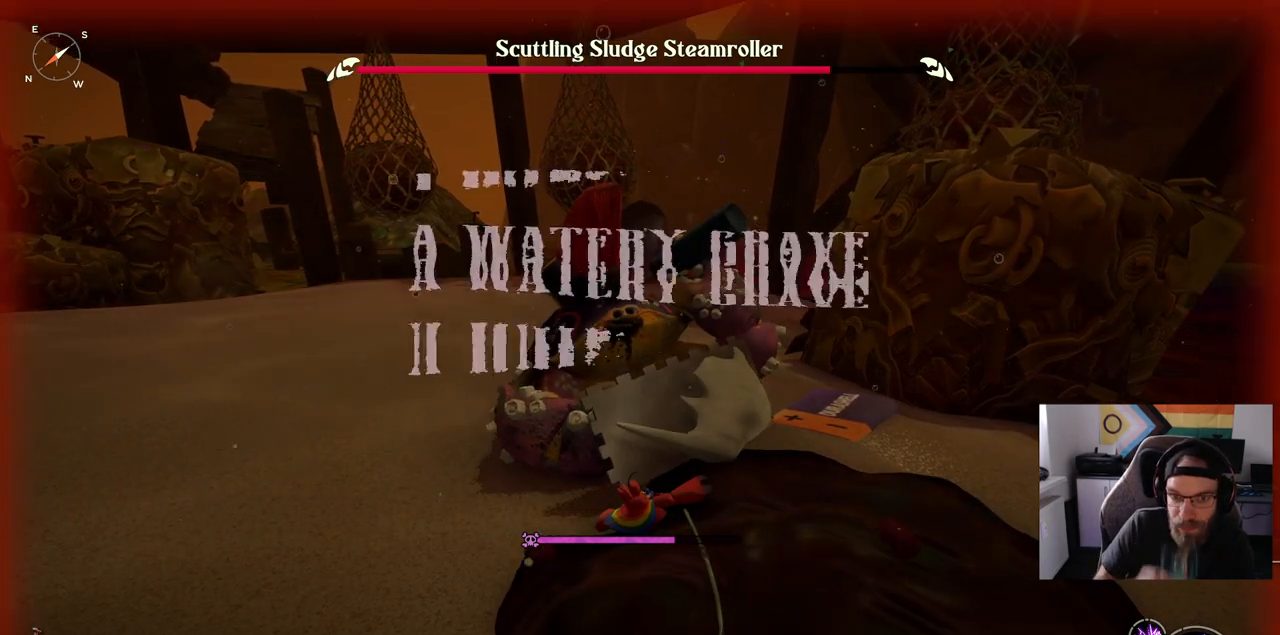
{"buttons": [], "left_stick": "center", "right_stick": "center", "events": []}
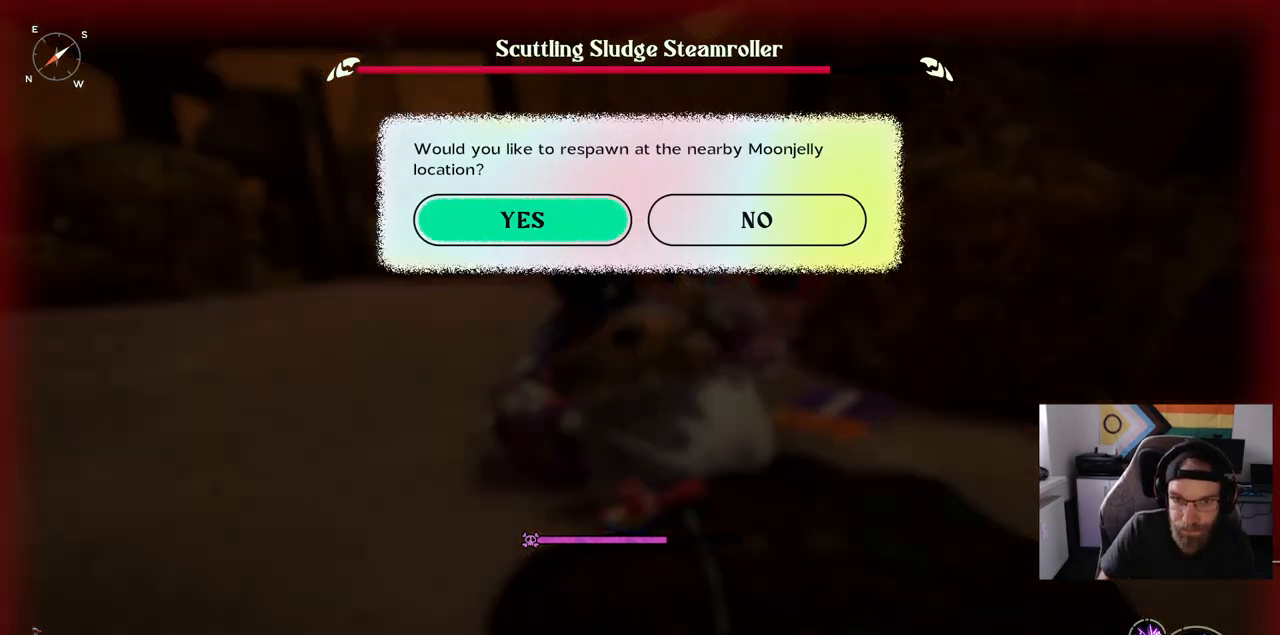
{"buttons": [], "left_stick": "center", "right_stick": "center", "events": []}
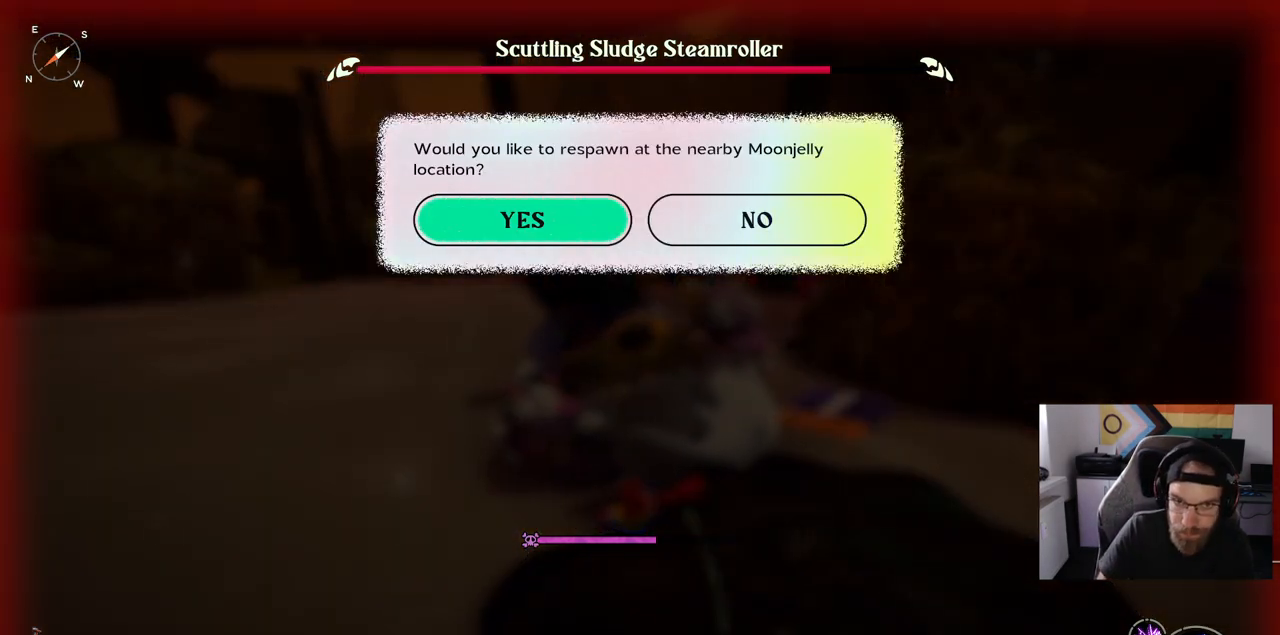
{"buttons": [], "left_stick": "center", "right_stick": "center", "events": [[283, "CROSS", "down"], [400, "CROSS", "up"]]}
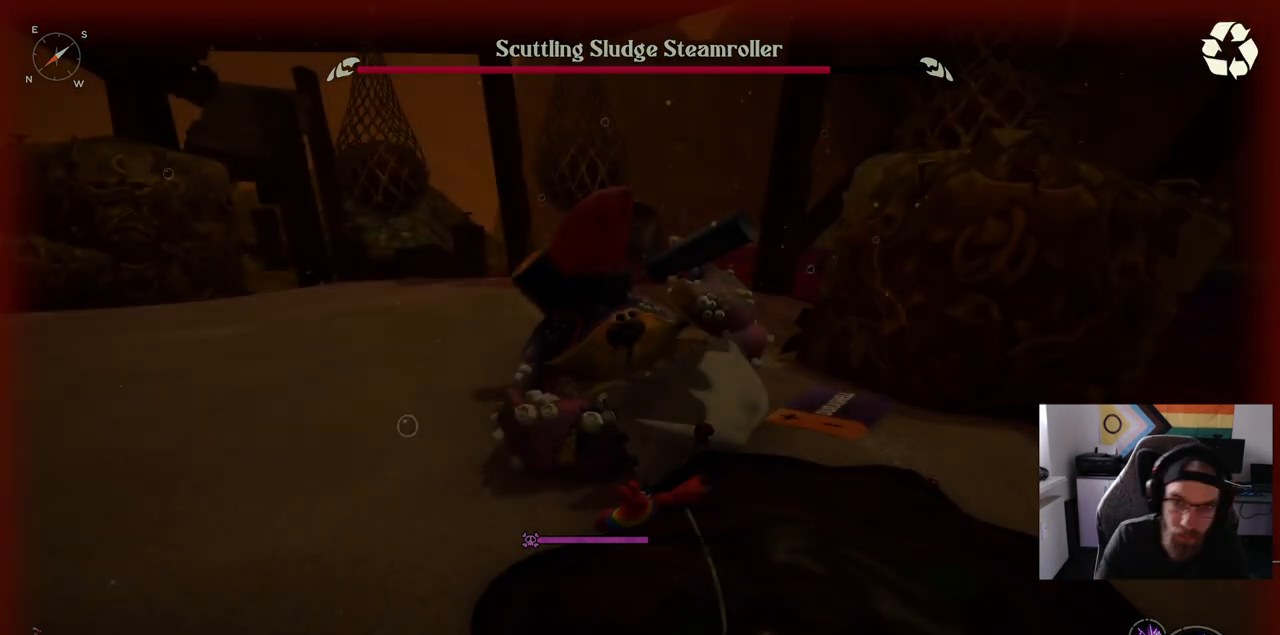
{"buttons": [], "left_stick": "center", "right_stick": "center", "events": []}
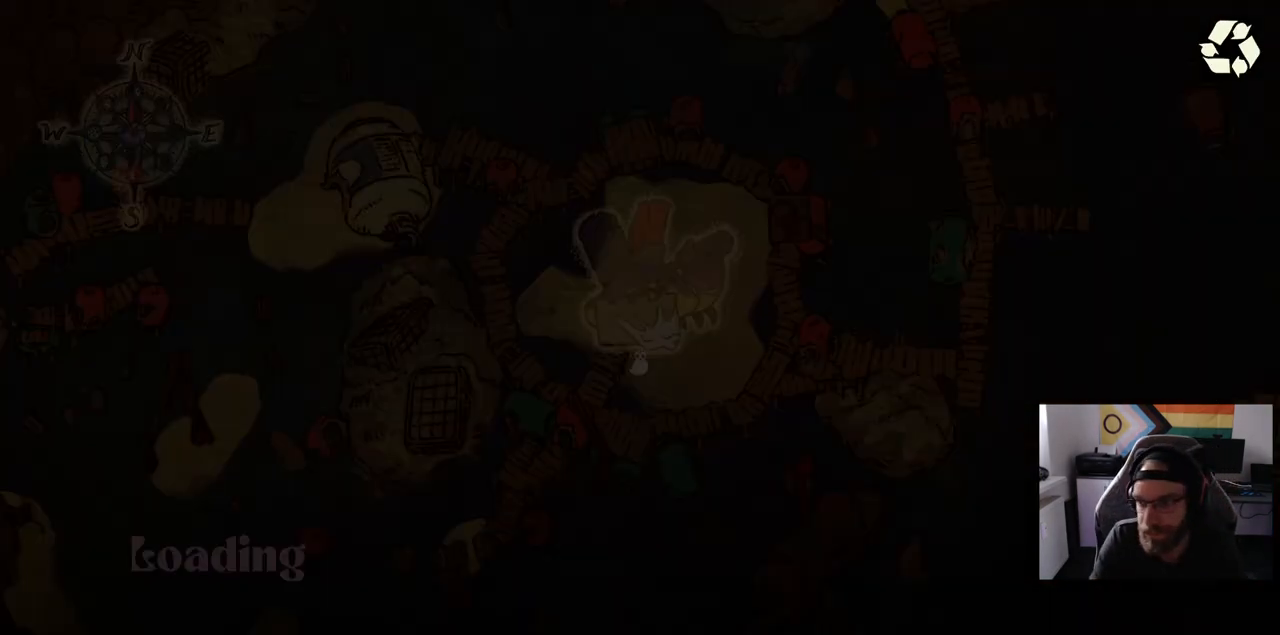
{"buttons": [], "left_stick": "center", "right_stick": "center", "events": []}
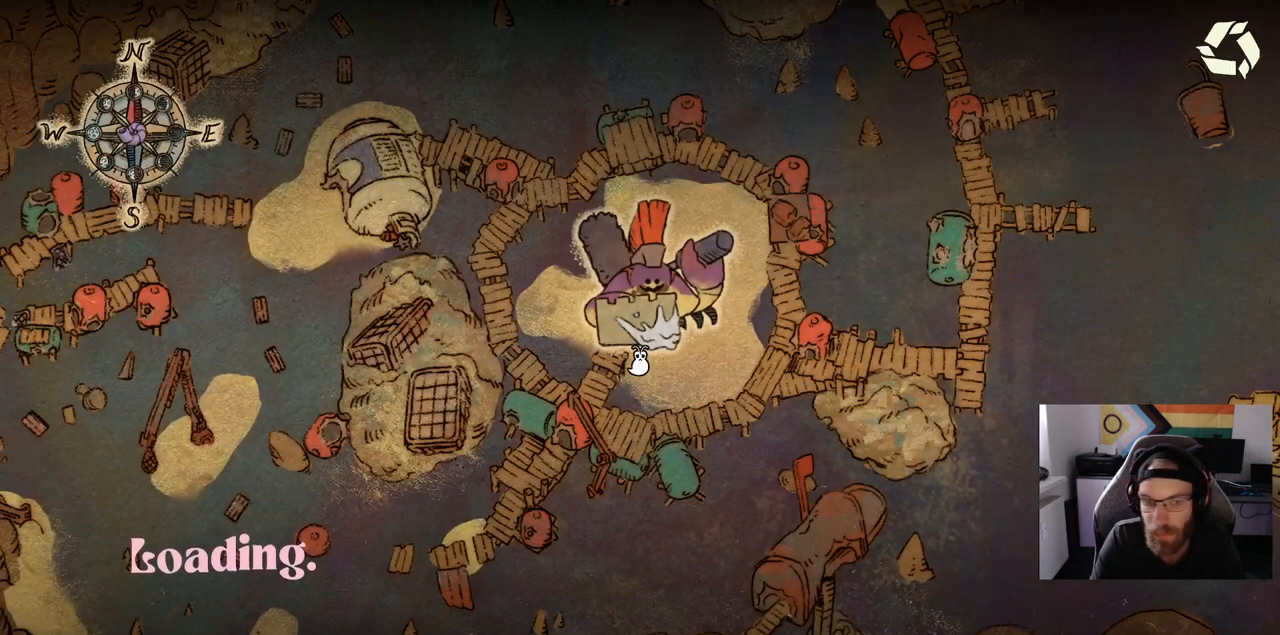
{"buttons": [], "left_stick": "center", "right_stick": "center", "events": []}
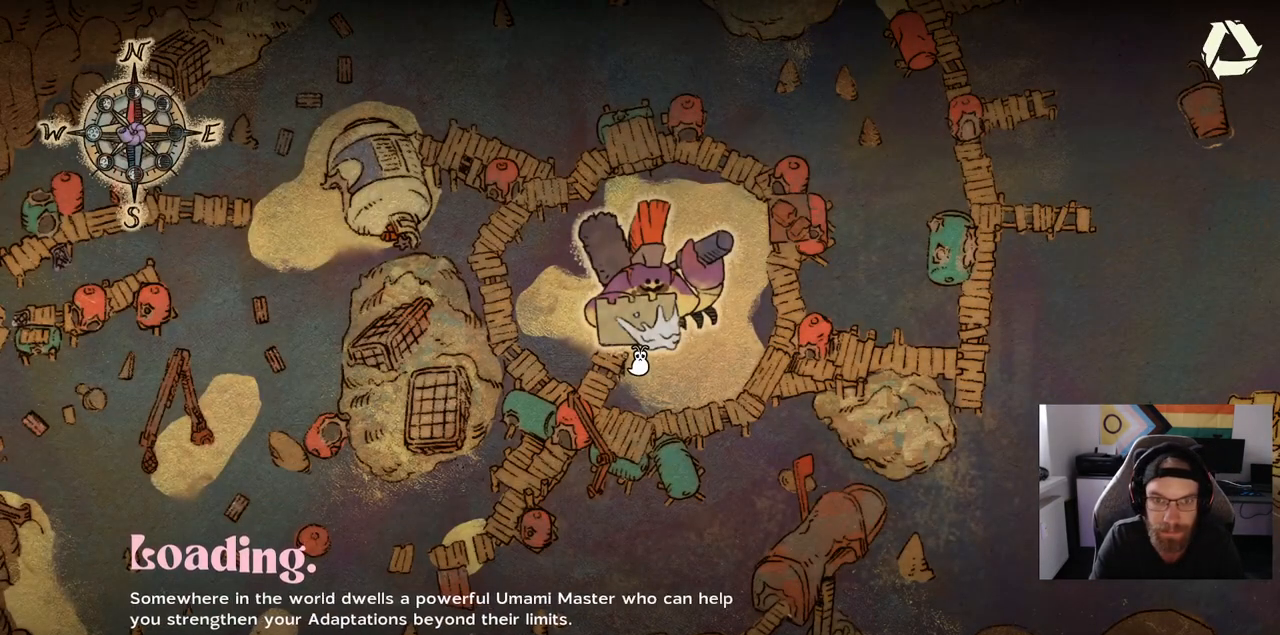
{"buttons": [], "left_stick": "center", "right_stick": "center", "events": []}
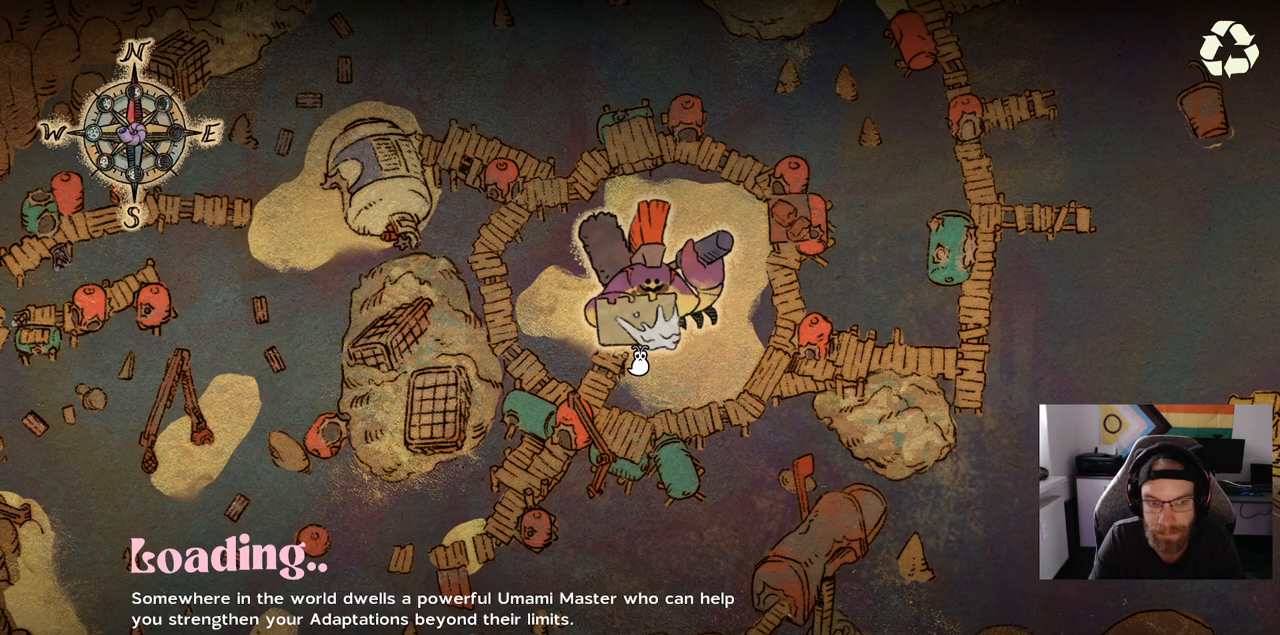
{"buttons": [], "left_stick": "center", "right_stick": "center", "events": []}
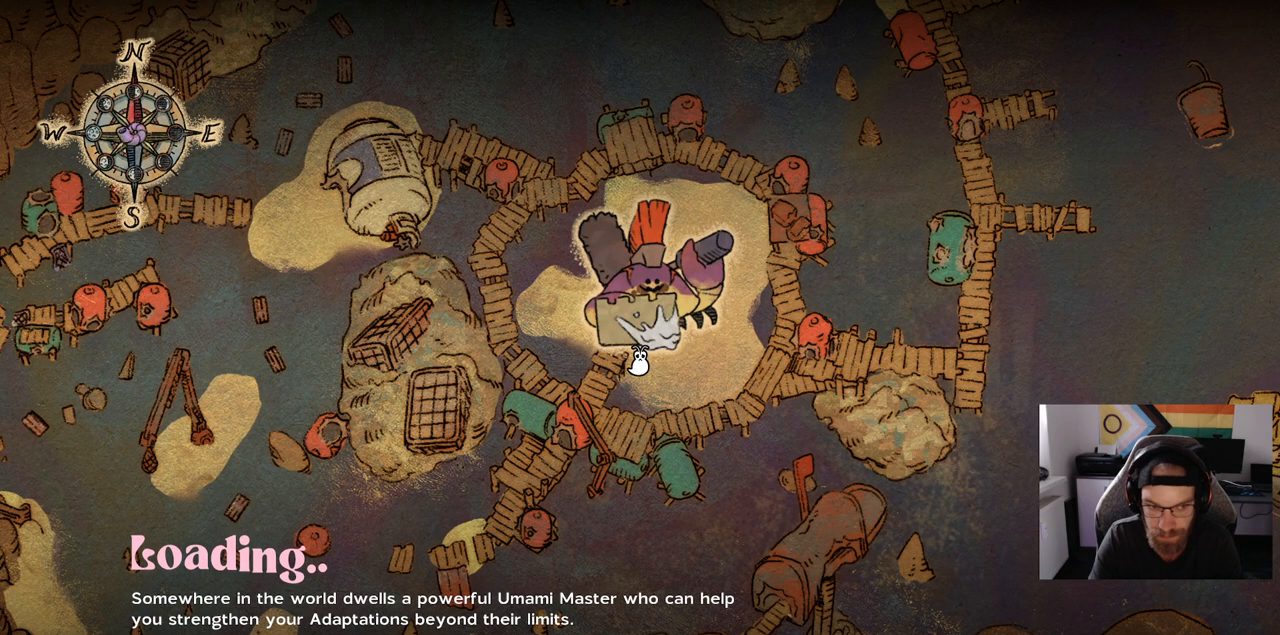
{"buttons": [], "left_stick": "center", "right_stick": "center", "events": []}
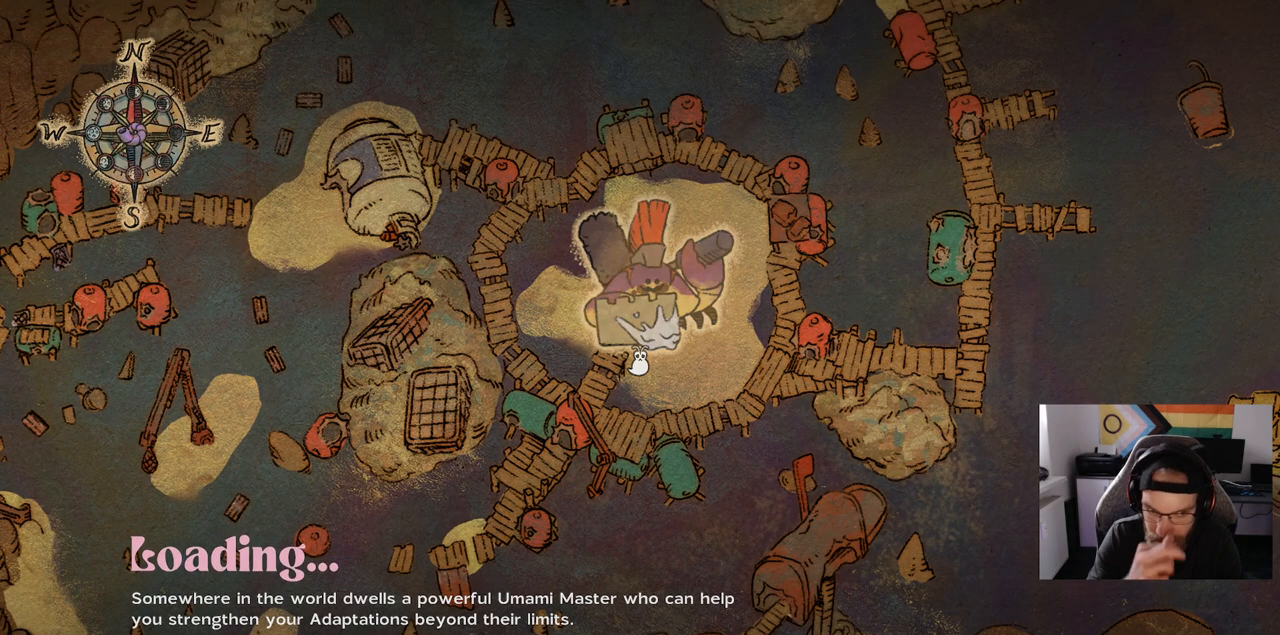
{"buttons": [], "left_stick": "center", "right_stick": "center", "events": []}
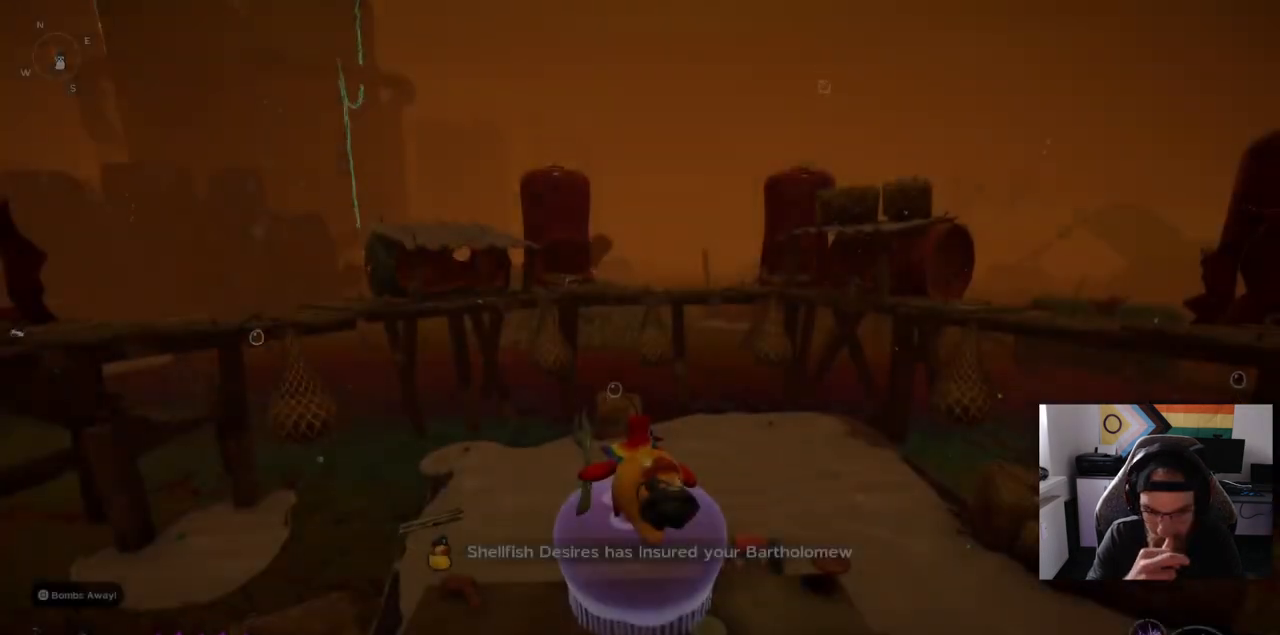
{"buttons": [], "left_stick": "right", "right_stick": "center", "events": [[467, "left_stick", "right"]]}
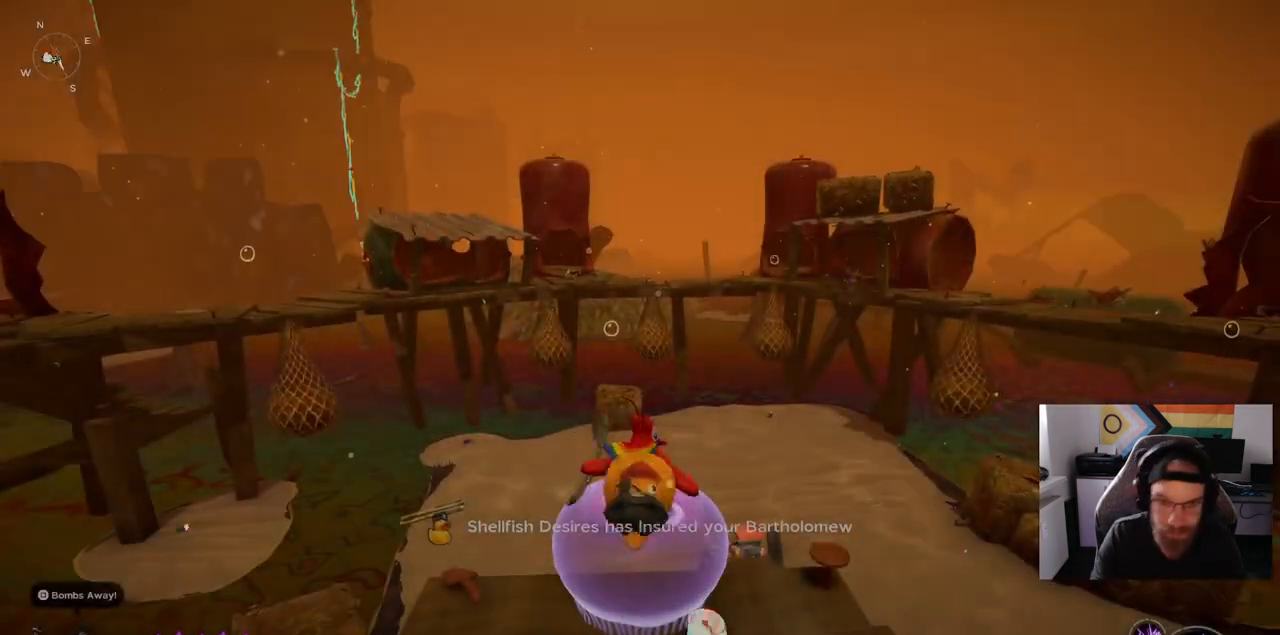
{"buttons": [], "left_stick": "right", "right_stick": "center", "events": []}
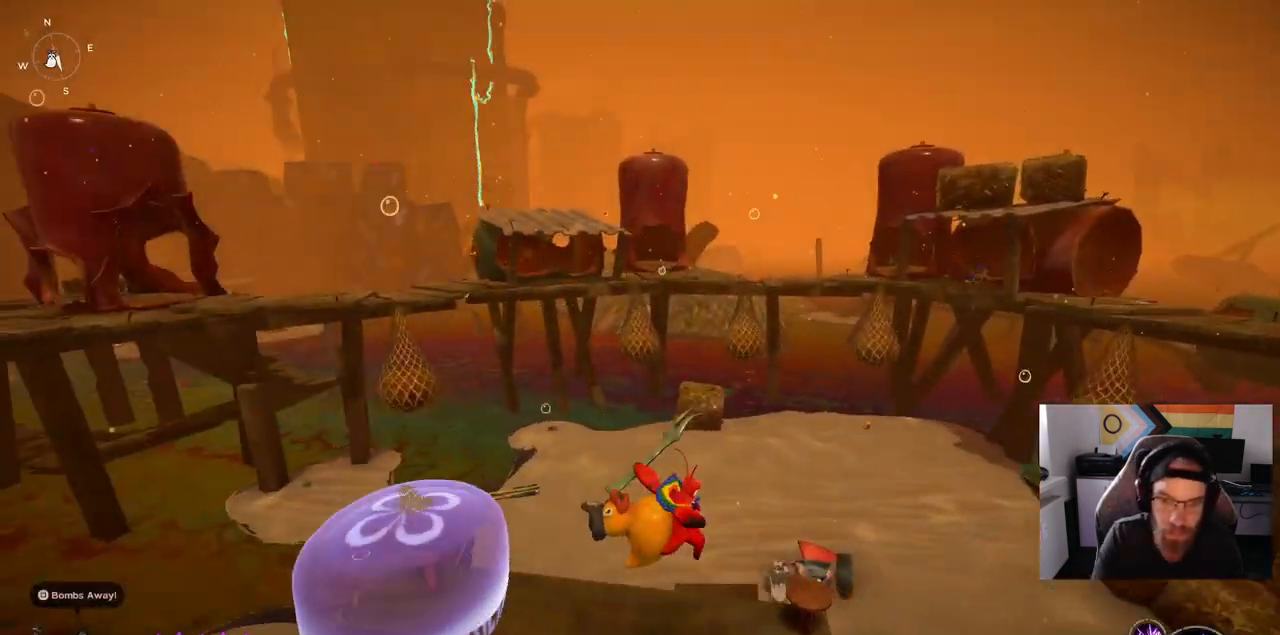
{"buttons": [], "left_stick": "center", "right_stick": "center", "events": [[250, "left_stick", "center"]]}
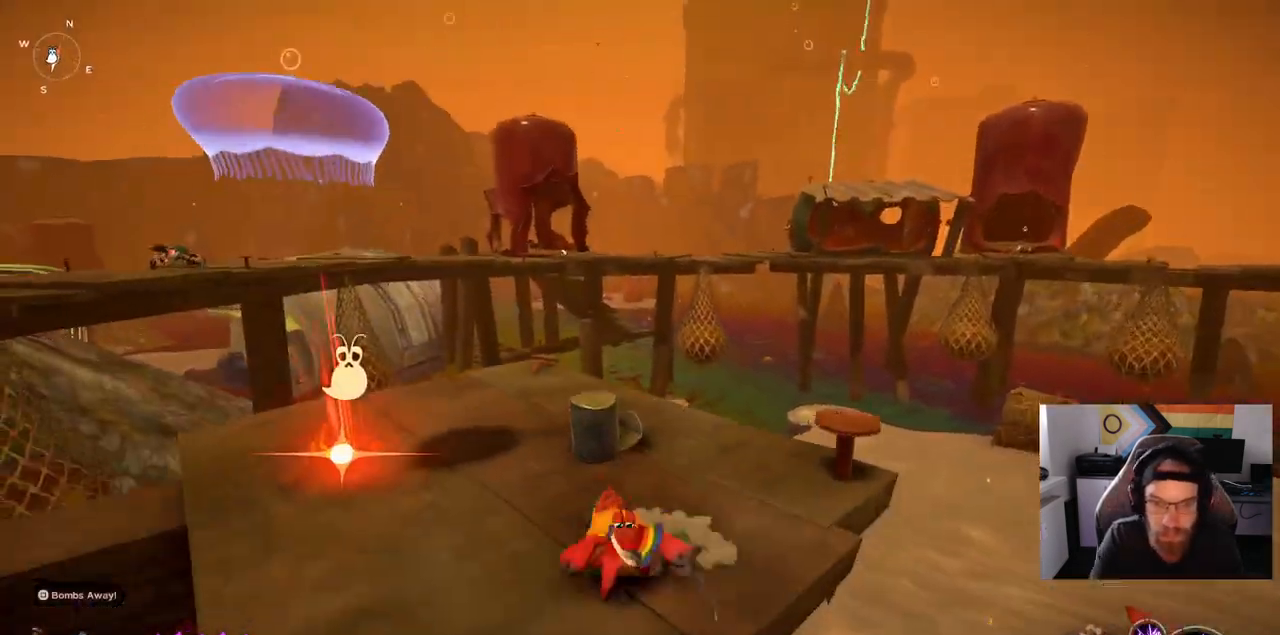
{"buttons": [], "left_stick": "up-left", "right_stick": "center", "events": [[183, "left_stick", "up-left"]]}
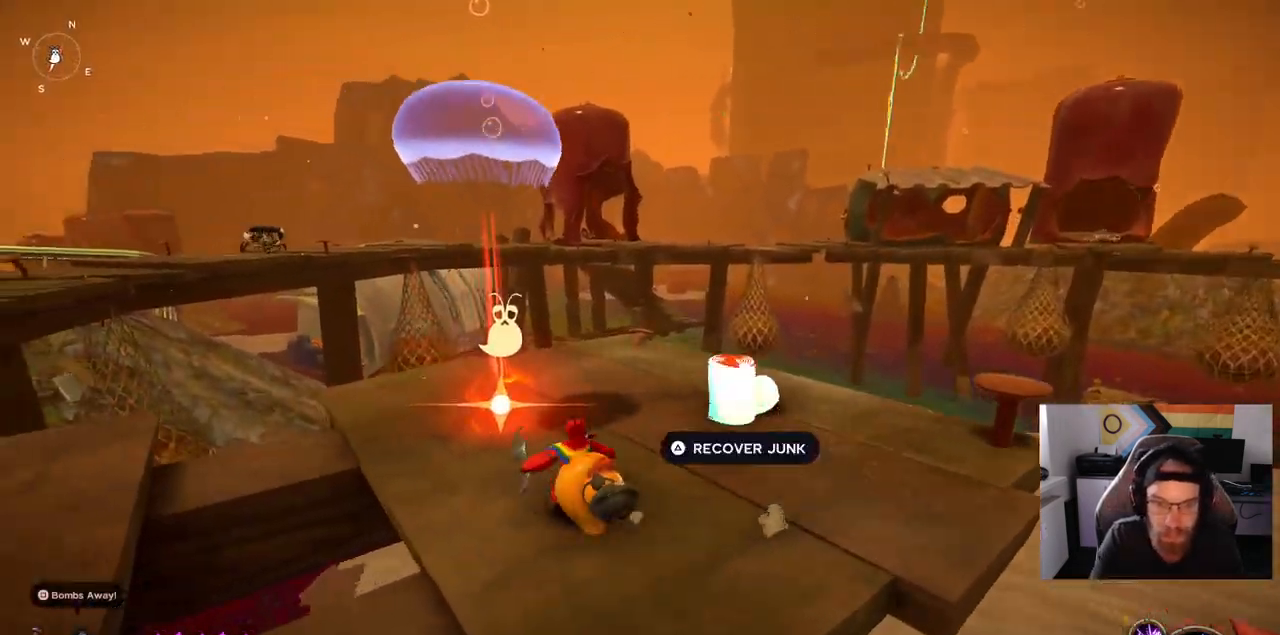
{"buttons": [], "left_stick": "up-right", "right_stick": "center"}
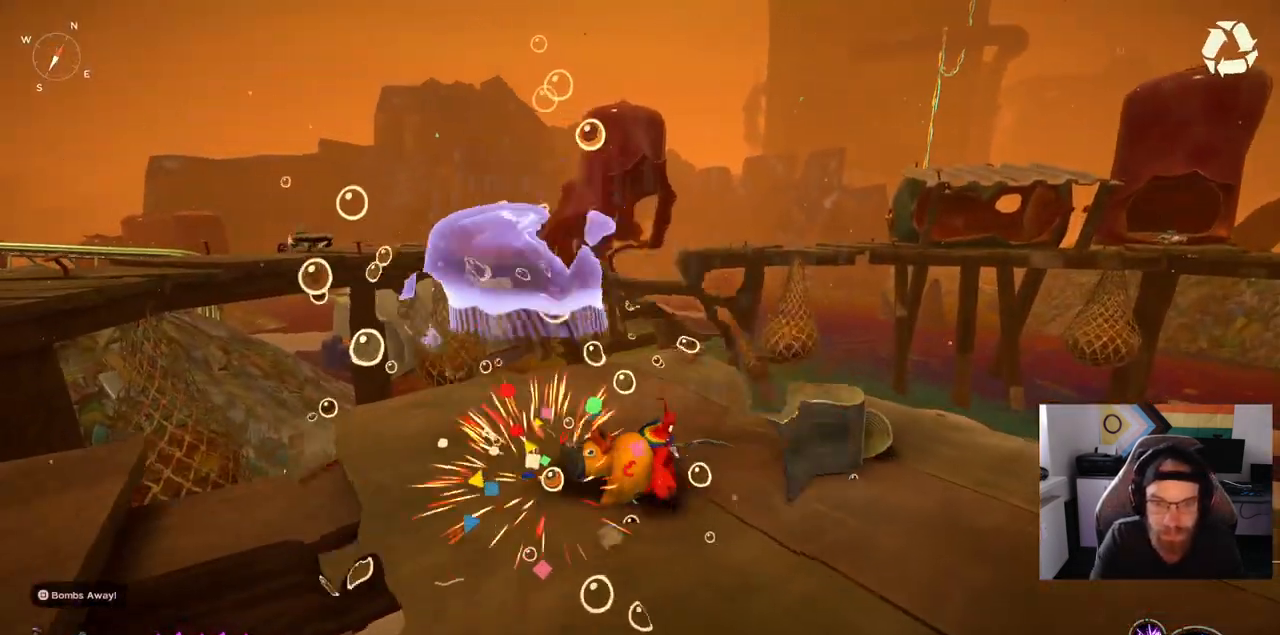
{"buttons": [], "left_stick": "right", "right_stick": "center", "events": [[383, "left_stick", "right"]]}
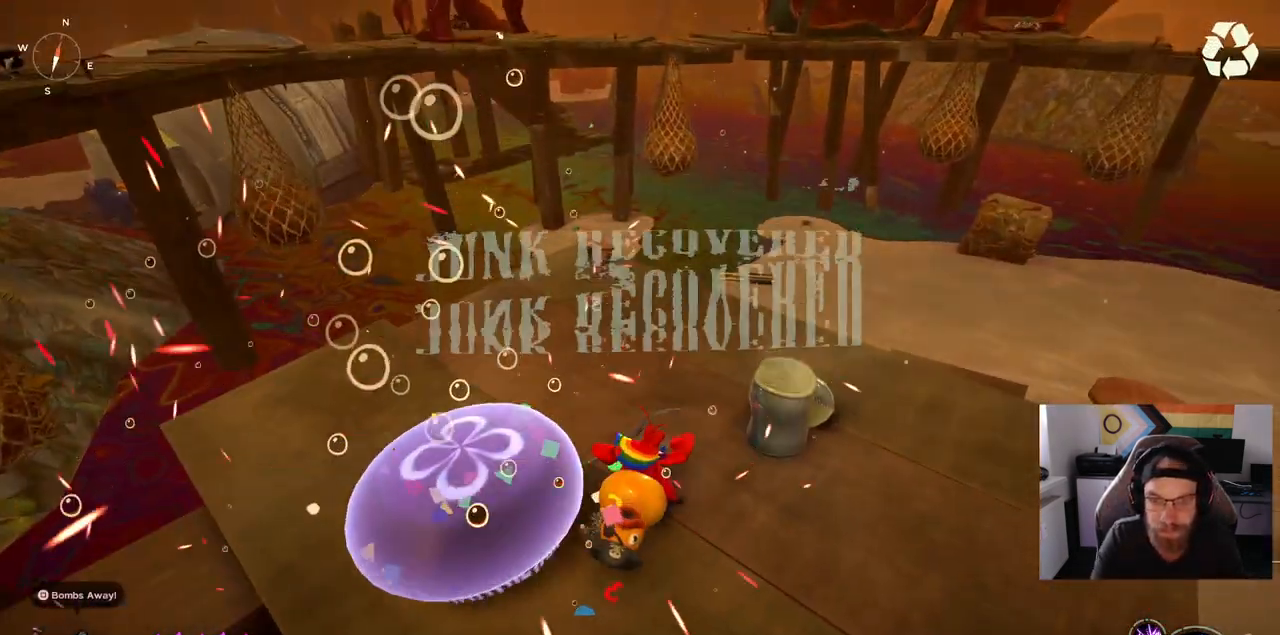
{"buttons": [], "left_stick": "right", "right_stick": "center", "events": []}